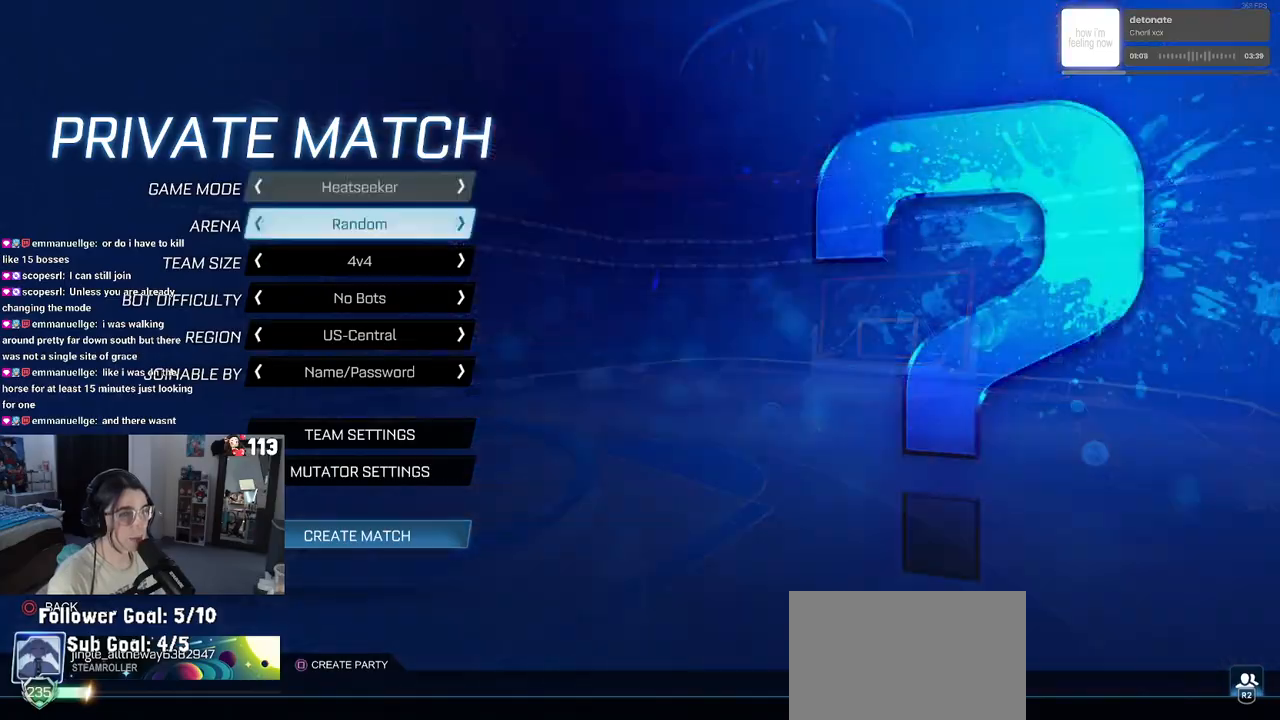
Gameplay with a controller (PlayStation layout); each line is a JSON object with the inputs held at the frame after it. "events" lists button and stick changes between this image and that frame as [ms after this image, input, new state], when the widget could be followed in between.
{"buttons": [], "left_stick": "center", "right_stick": "center", "events": [[33, "DPAD_DOWN", "up"], [150, "DPAD_RIGHT", "down"], [250, "DPAD_RIGHT", "up"], [367, "DPAD_RIGHT", "down"], [483, "DPAD_RIGHT", "up"]]}
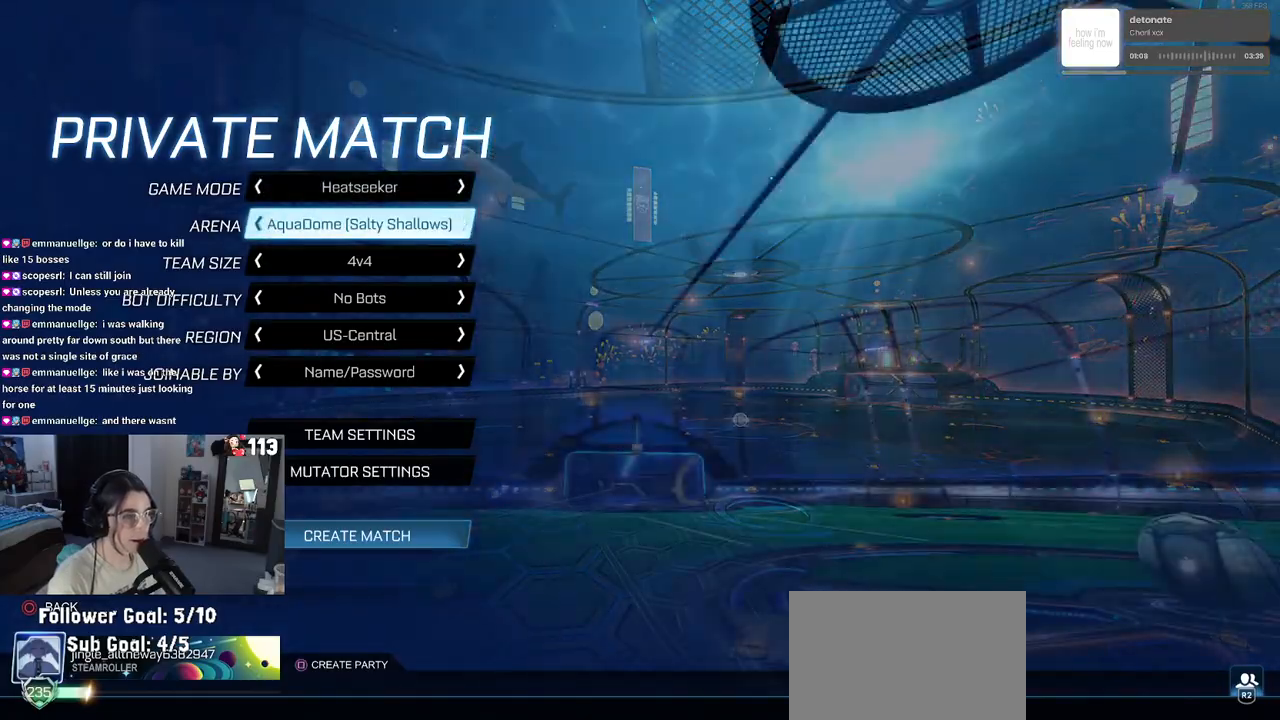
{"buttons": ["DPAD_RIGHT"], "left_stick": "center", "right_stick": "center", "events": [[33, "DPAD_RIGHT", "down"]]}
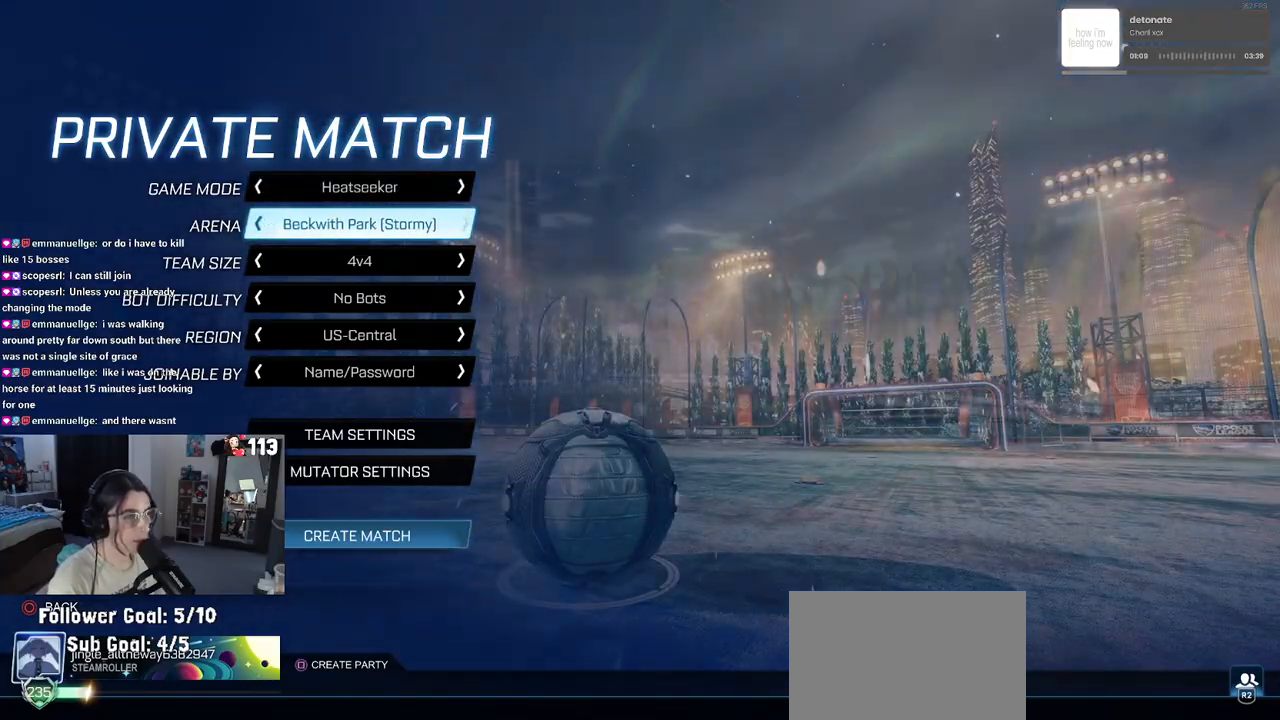
{"buttons": ["DPAD_RIGHT"], "left_stick": "center", "right_stick": "center", "events": [[83, "DPAD_RIGHT", "up"], [383, "DPAD_RIGHT", "down"]]}
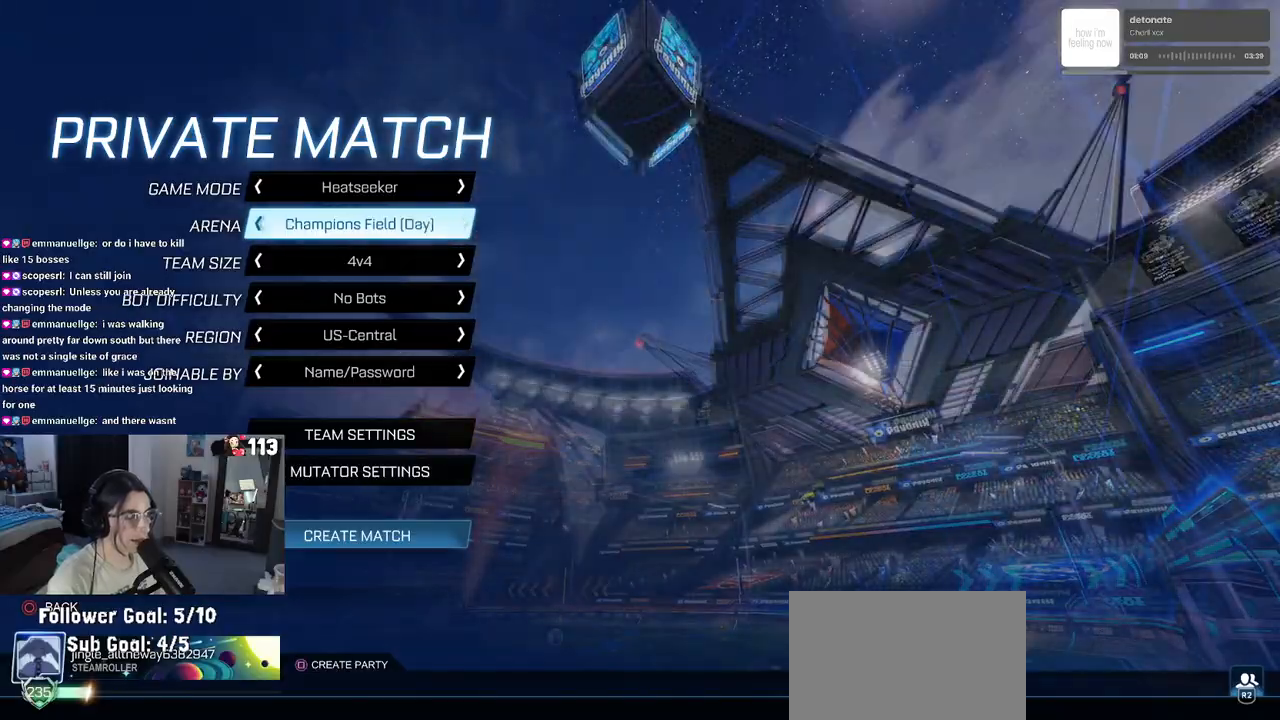
{"buttons": [], "left_stick": "center", "right_stick": "center", "events": [[467, "DPAD_RIGHT", "up"]]}
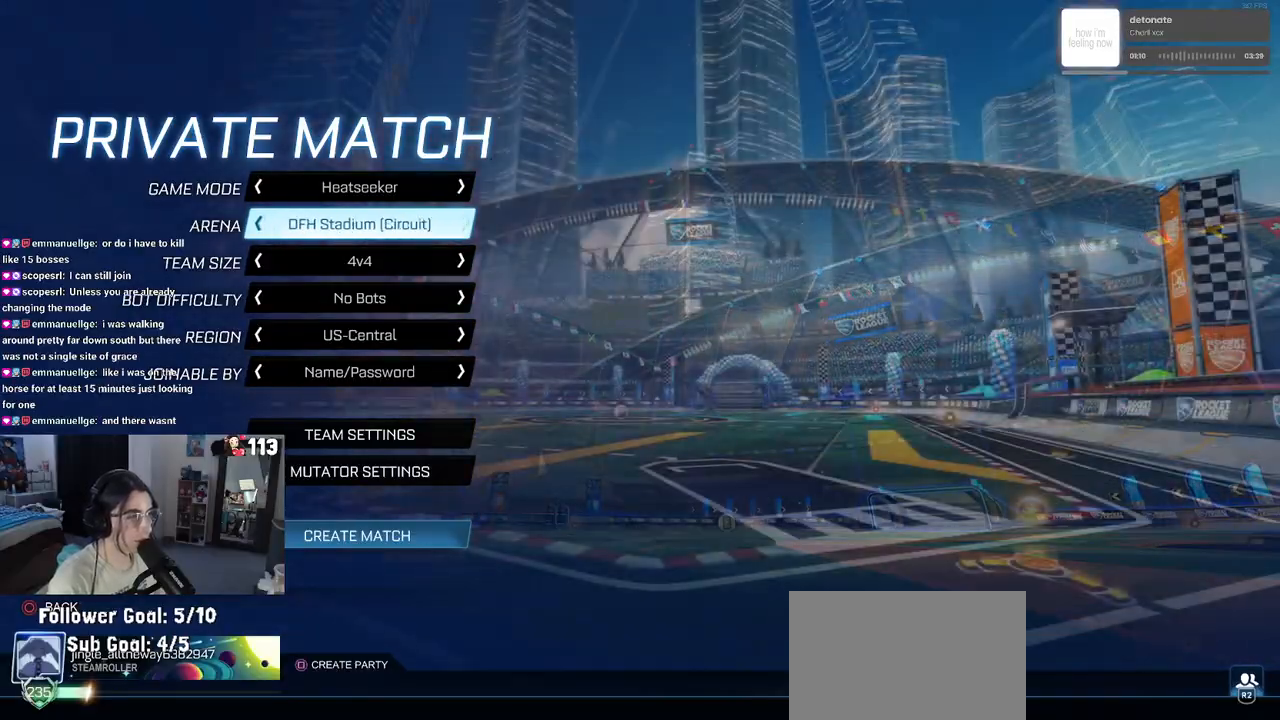
{"buttons": [], "left_stick": "center", "right_stick": "center", "events": [[300, "DPAD_RIGHT", "down"], [483, "DPAD_RIGHT", "up"]]}
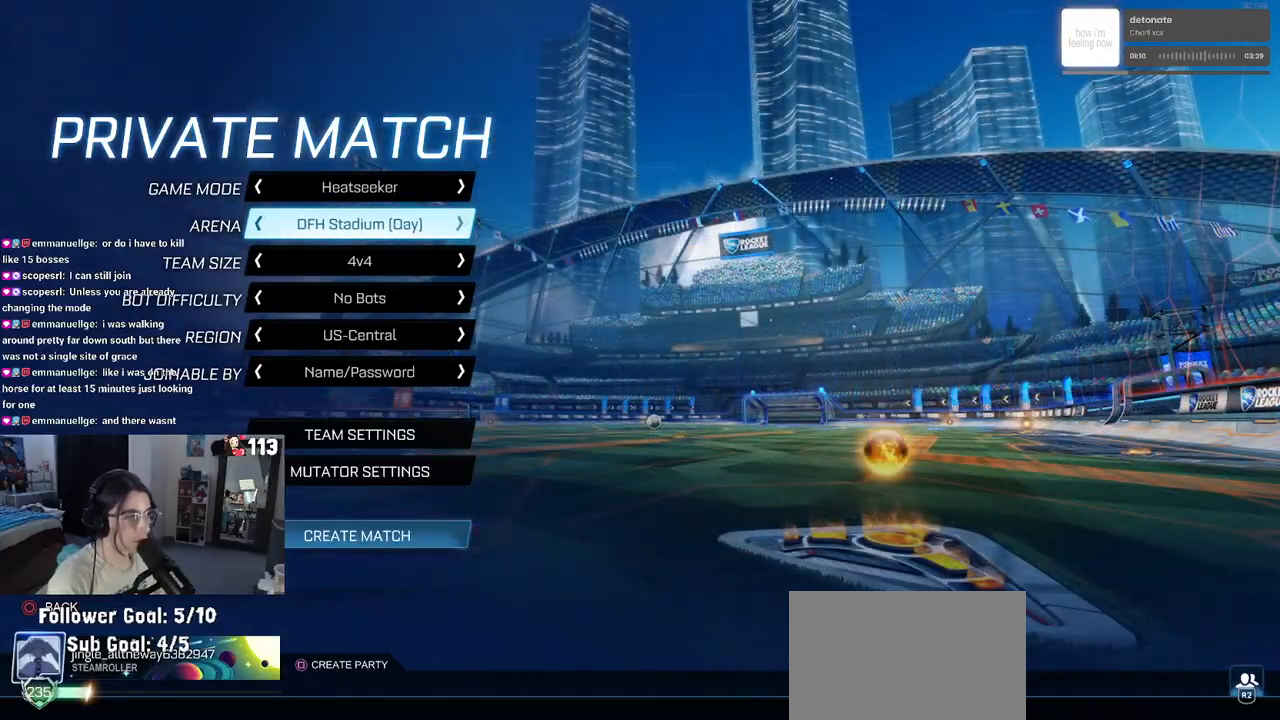
{"buttons": [], "left_stick": "center", "right_stick": "center", "events": [[300, "DPAD_LEFT", "down"], [383, "DPAD_LEFT", "up"]]}
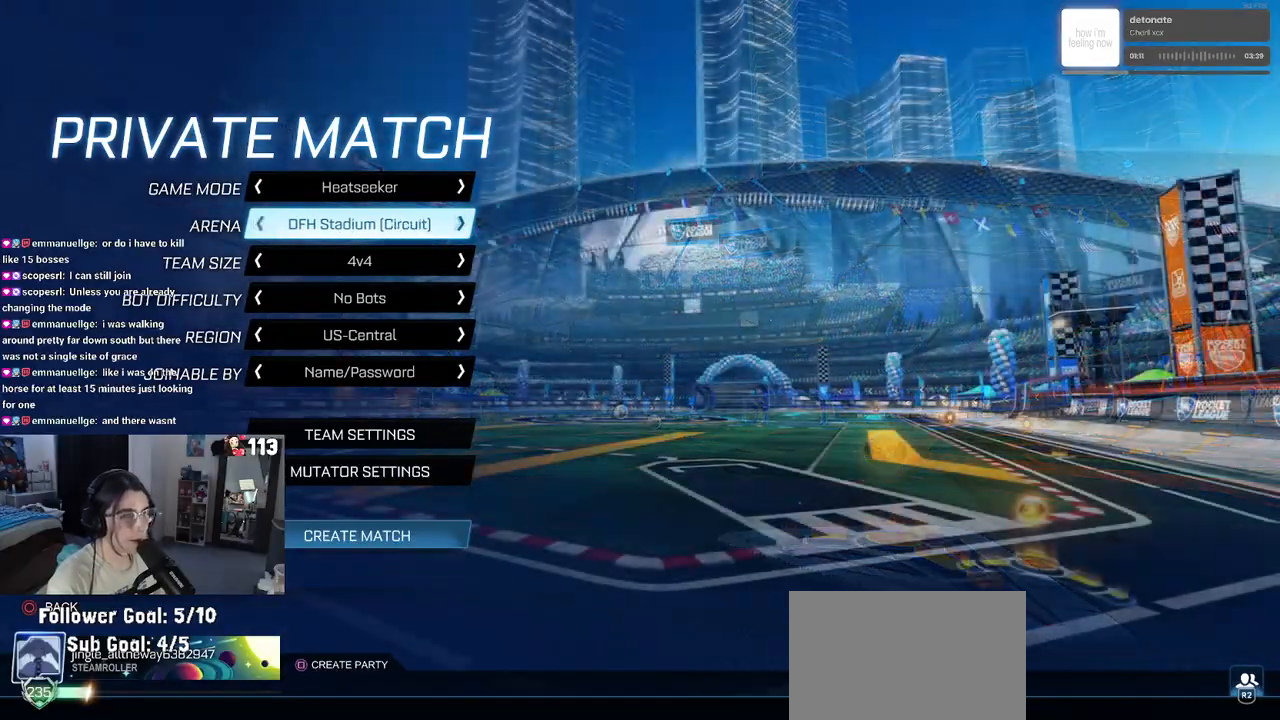
{"buttons": ["DPAD_RIGHT"], "left_stick": "center", "right_stick": "center", "events": [[50, "DPAD_RIGHT", "down"]]}
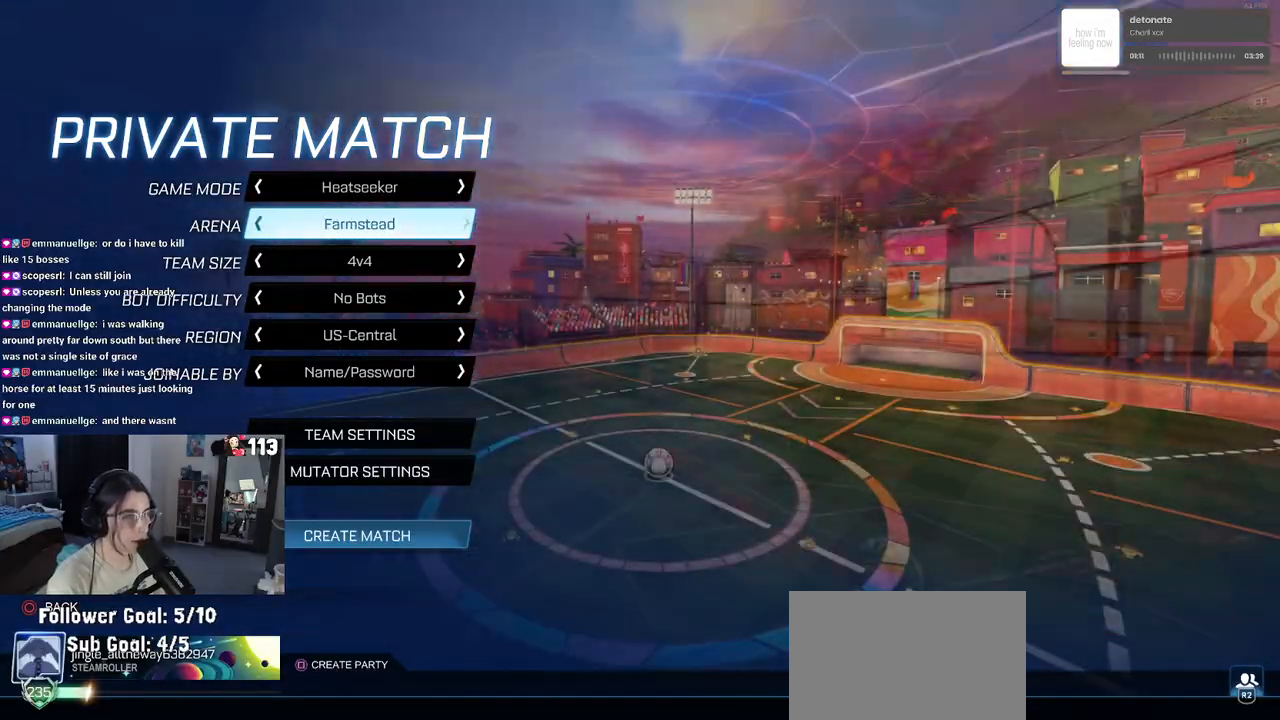
{"buttons": [], "left_stick": "center", "right_stick": "center", "events": [[50, "DPAD_RIGHT", "up"]]}
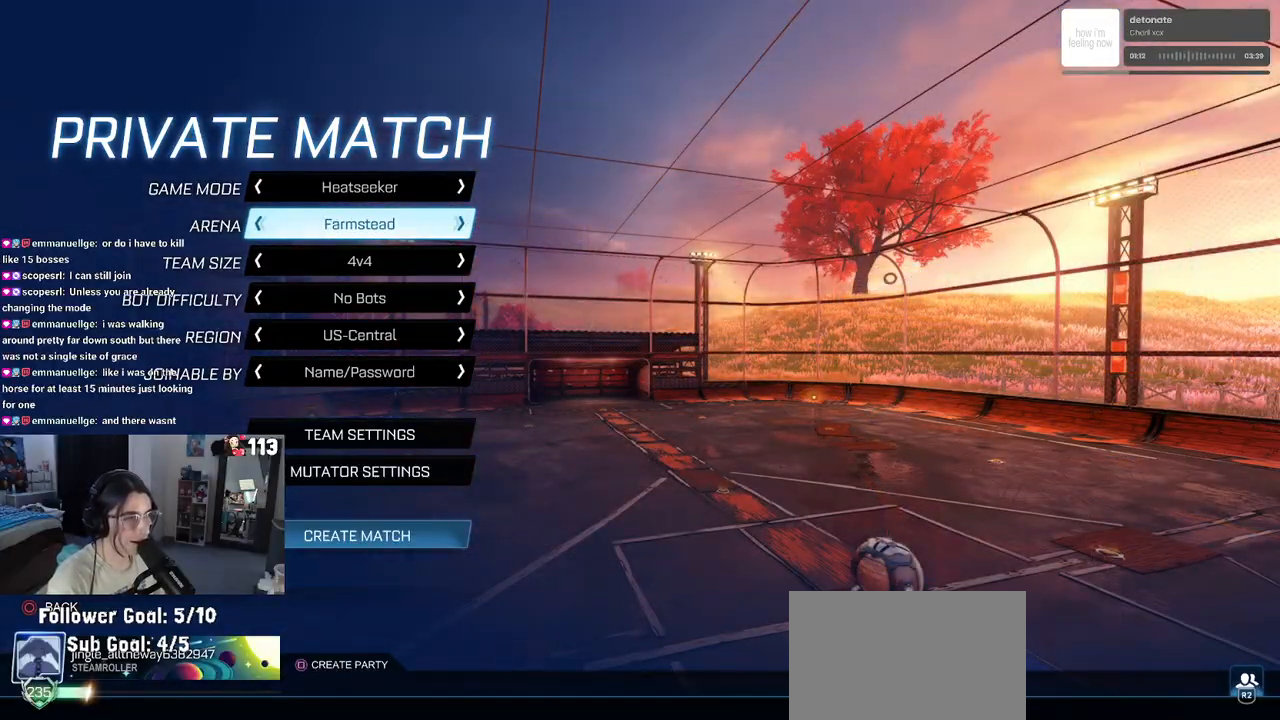
{"buttons": [], "left_stick": "center", "right_stick": "center", "events": [[83, "DPAD_RIGHT", "down"], [233, "DPAD_RIGHT", "up"]]}
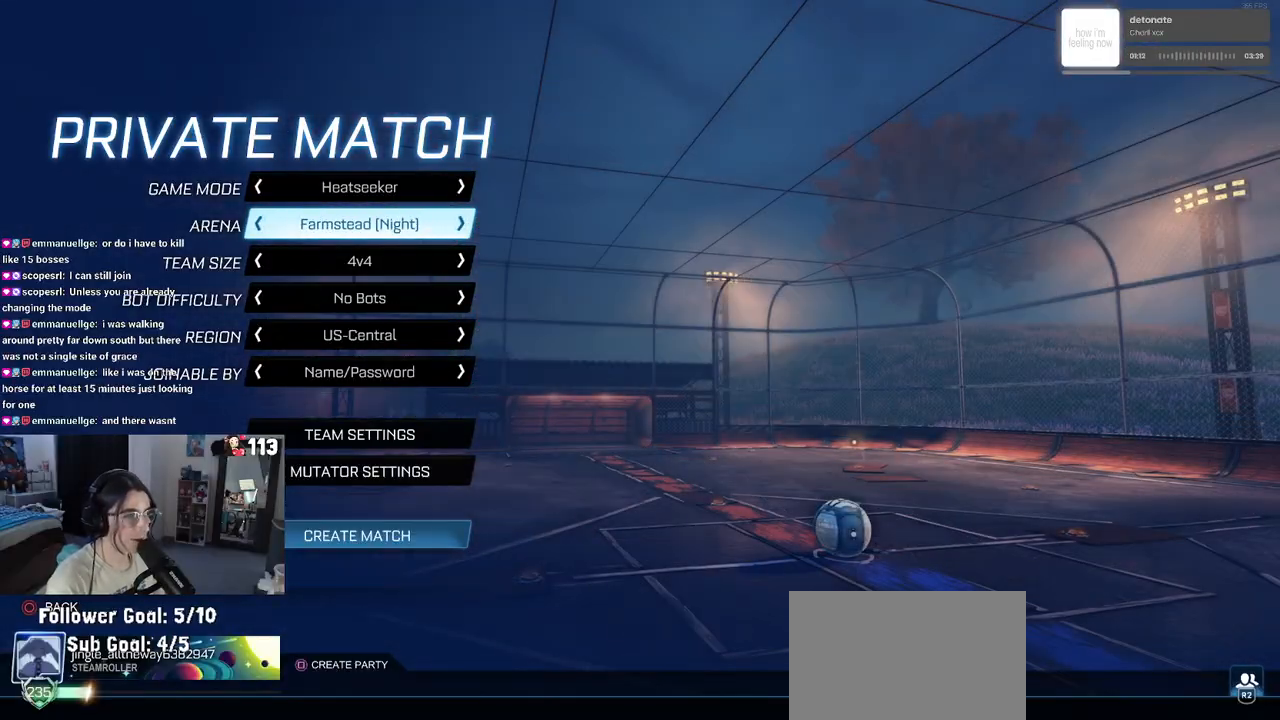
{"buttons": [], "left_stick": "center", "right_stick": "center", "events": [[300, "DPAD_RIGHT", "down"], [417, "DPAD_RIGHT", "up"]]}
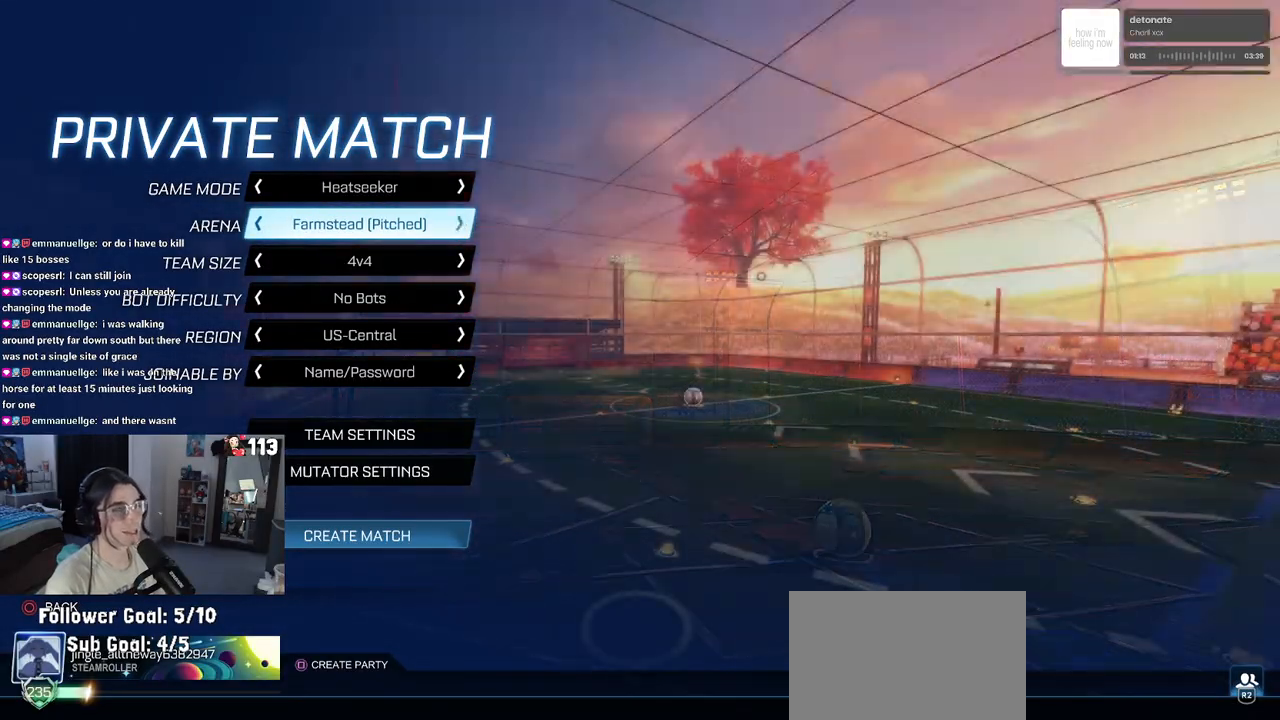
{"buttons": ["DPAD_DOWN"], "left_stick": "center", "right_stick": "center", "events": [[417, "DPAD_DOWN", "down"]]}
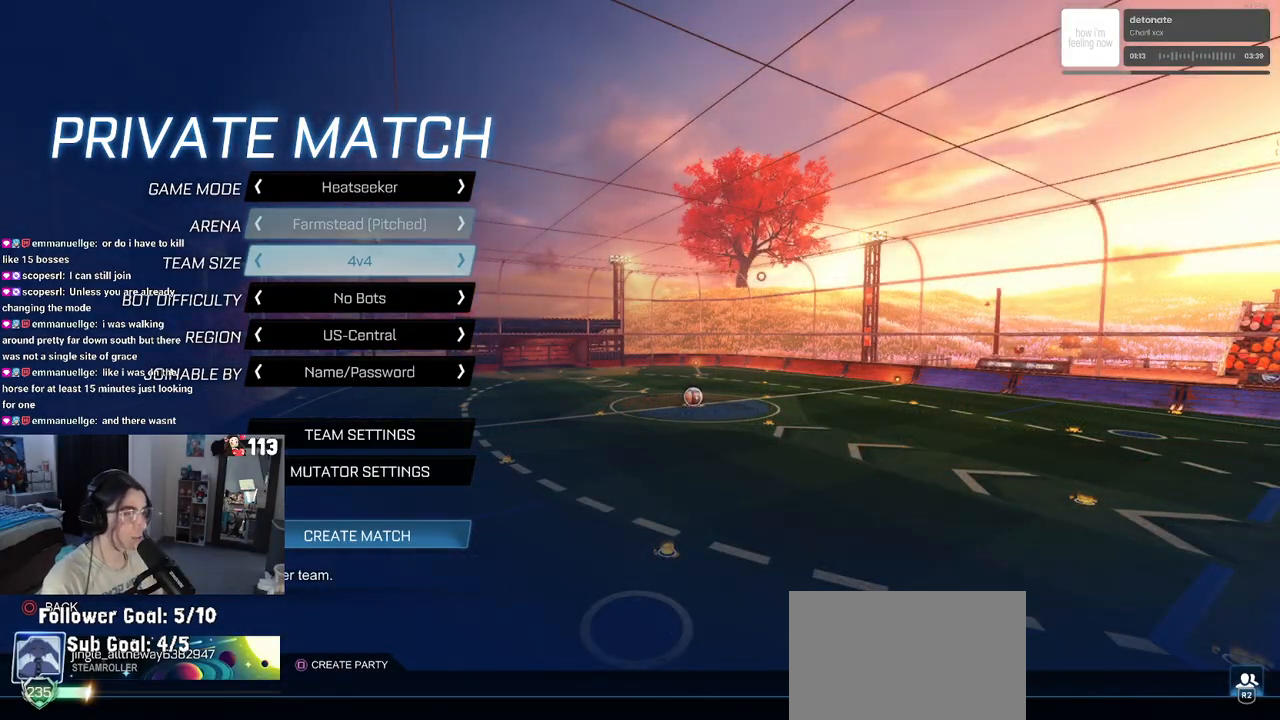
{"buttons": [], "left_stick": "center", "right_stick": "center", "events": [[350, "DPAD_DOWN", "up"]]}
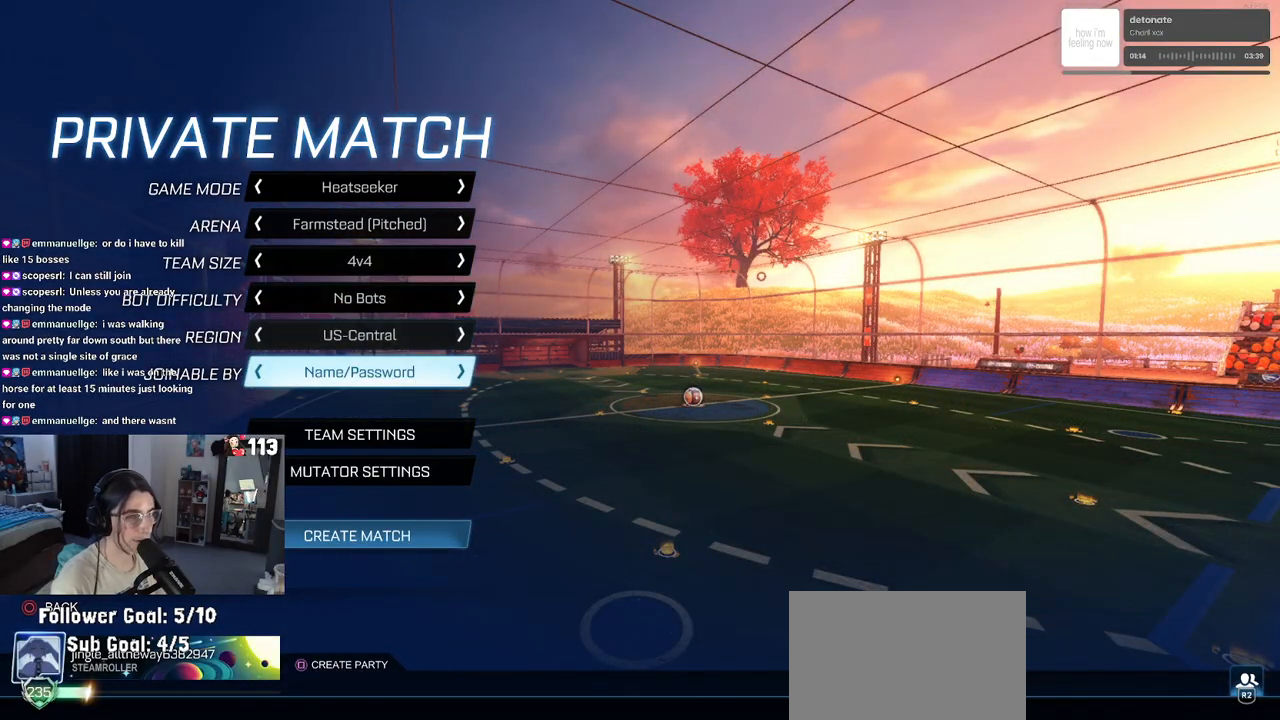
{"buttons": ["DPAD_DOWN"], "left_stick": "center", "right_stick": "center", "events": [[233, "DPAD_DOWN", "down"], [383, "DPAD_DOWN", "up"], [483, "DPAD_DOWN", "down"]]}
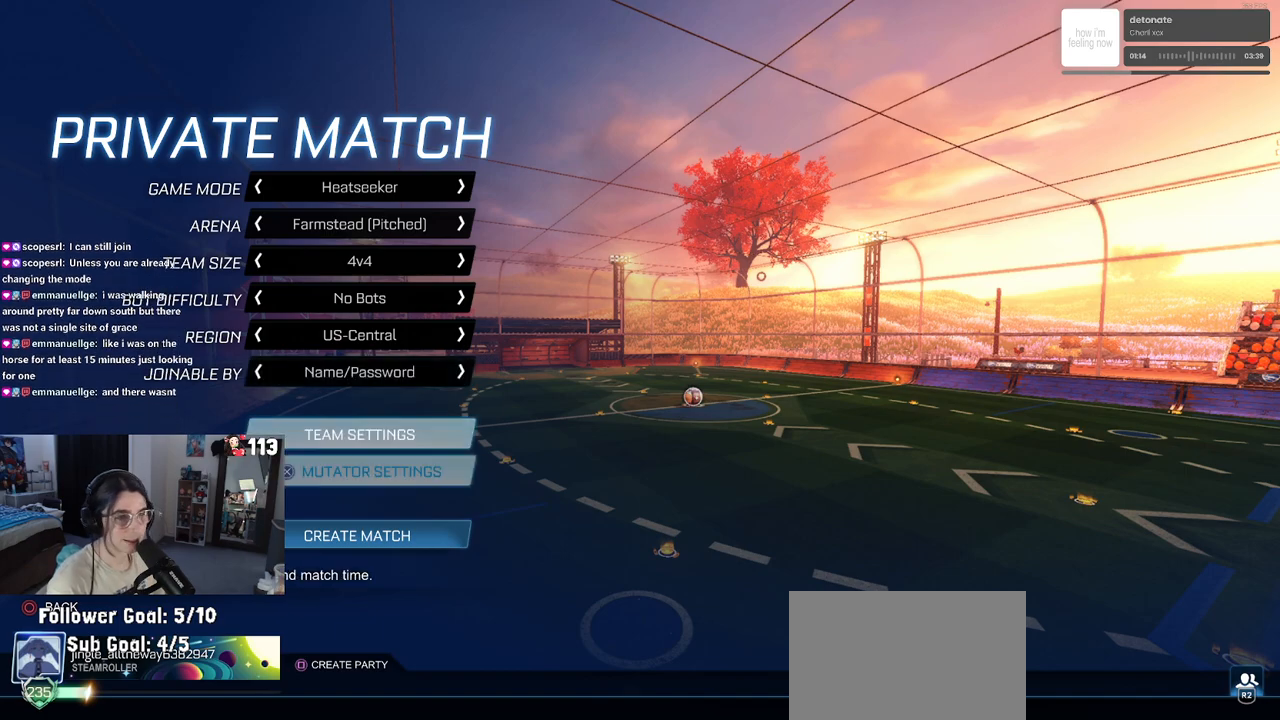
{"buttons": [], "left_stick": "center", "right_stick": "center", "events": [[100, "DPAD_DOWN", "up"], [150, "DPAD_DOWN", "down"], [283, "DPAD_DOWN", "up"]]}
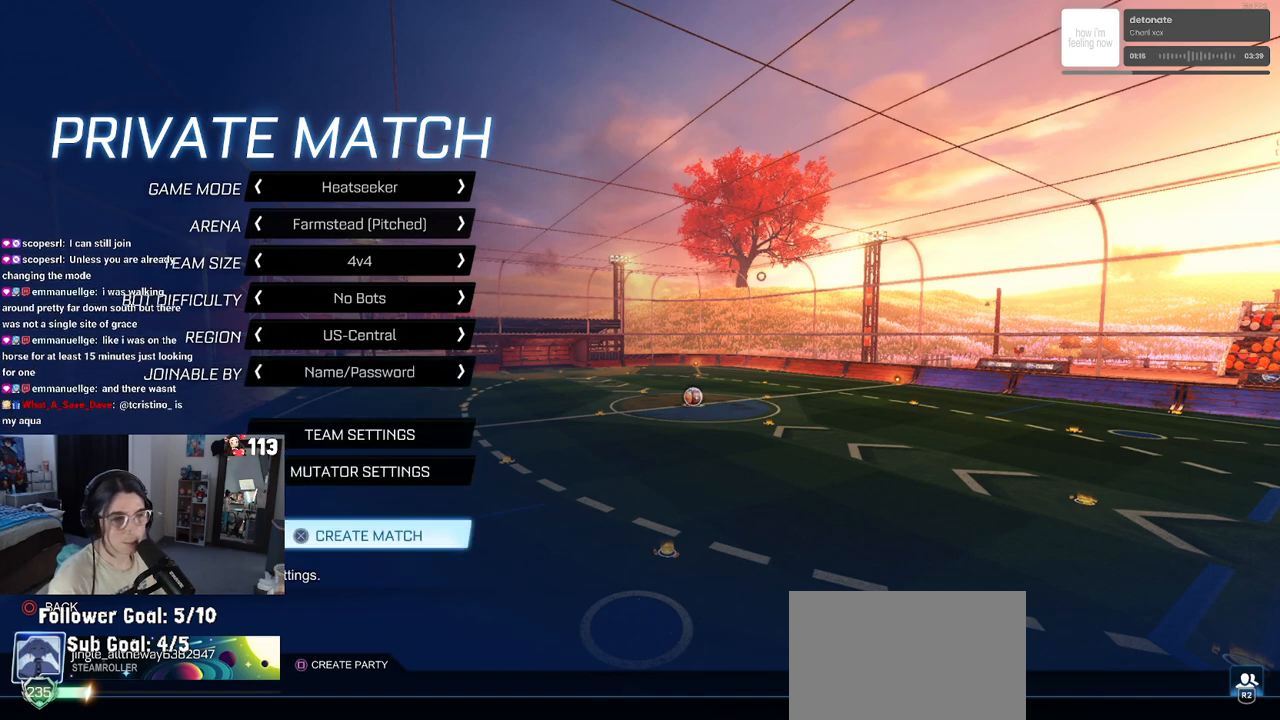
{"buttons": ["CROSS"], "left_stick": "center", "right_stick": "center", "events": [[417, "CROSS", "down"]]}
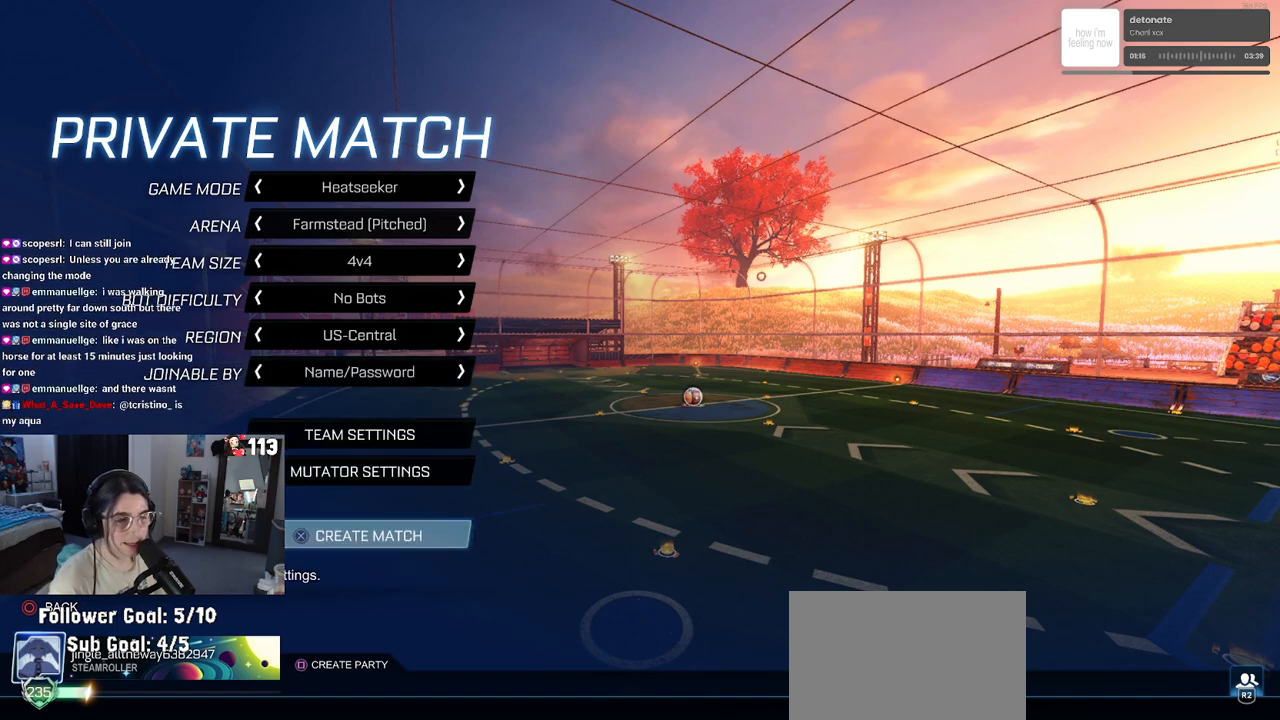
{"buttons": [], "left_stick": "center", "right_stick": "center", "events": [[83, "CROSS", "up"]]}